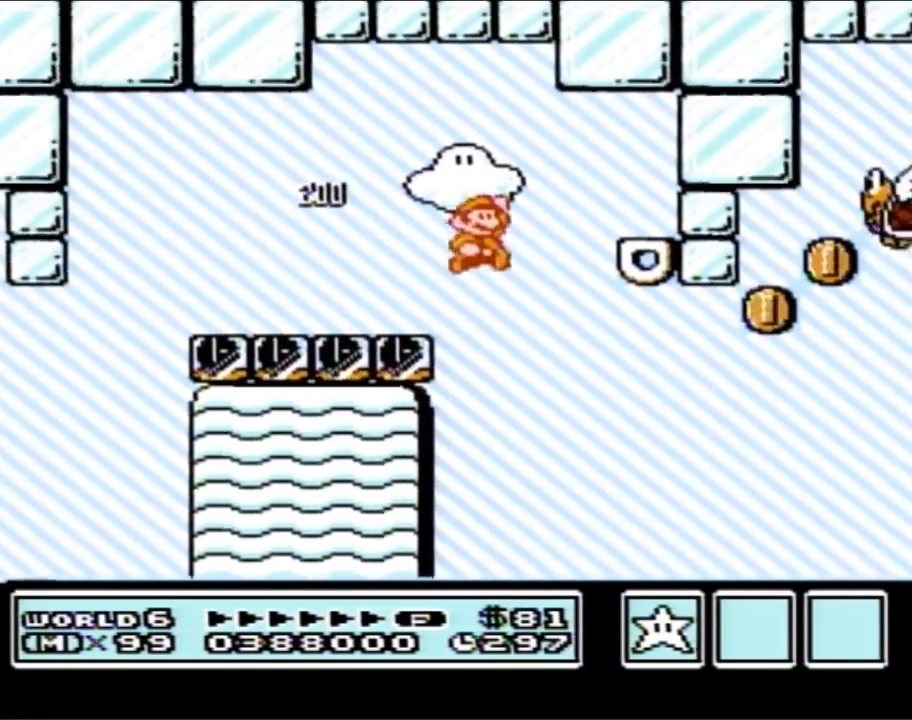
Gameplay with a controller (Nintendo layout); each line is a JSON object with the inputs held at the frame after it. "events" lists button and stick changes between this image and that frame as [ms after this image, input, new state], when the widget could be followed in between. Not read: L3 R3.
{"buttons": ["B", "DPAD_LEFT"], "events": [[100, "A", "up"], [350, "DPAD_RIGHT", "up"], [417, "DPAD_LEFT", "down"]]}
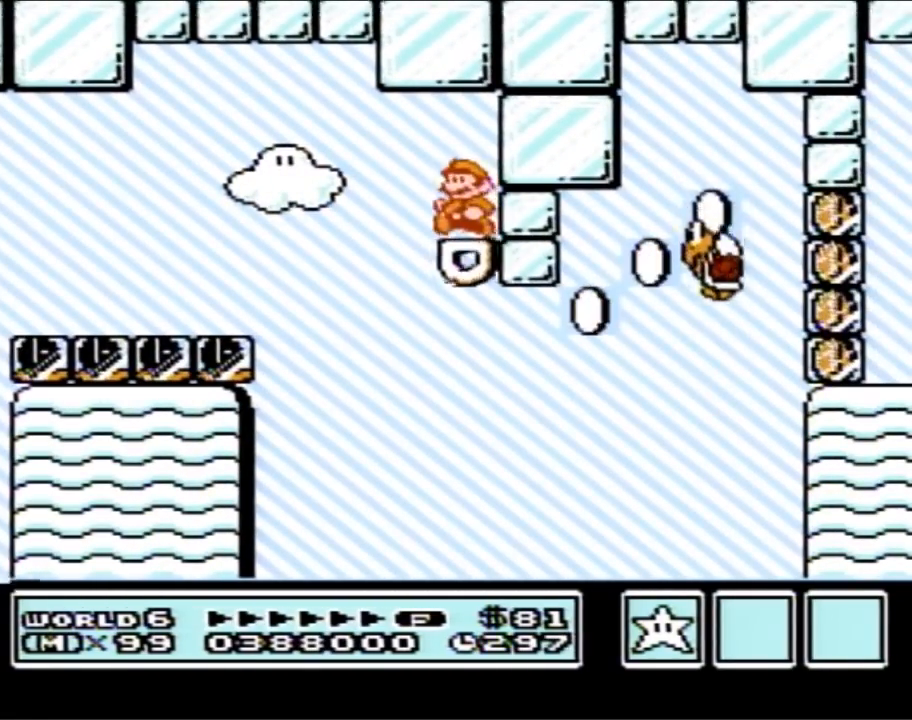
{"buttons": ["B"], "events": [[67, "DPAD_LEFT", "up"], [133, "DPAD_RIGHT", "down"], [217, "DPAD_RIGHT", "up"]]}
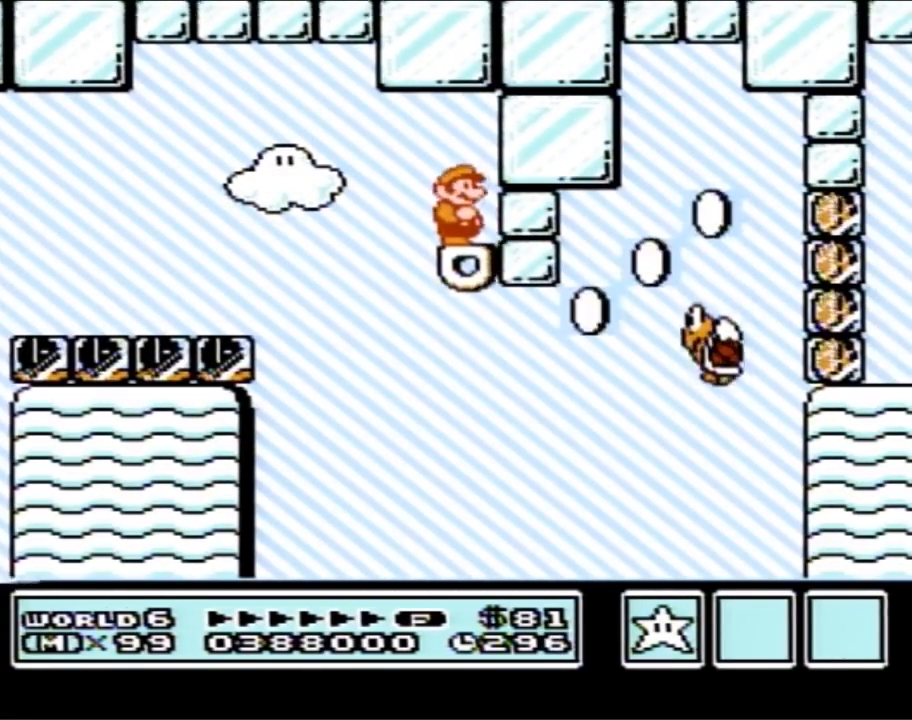
{"buttons": ["B", "DPAD_RIGHT"], "events": [[283, "DPAD_RIGHT", "down"]]}
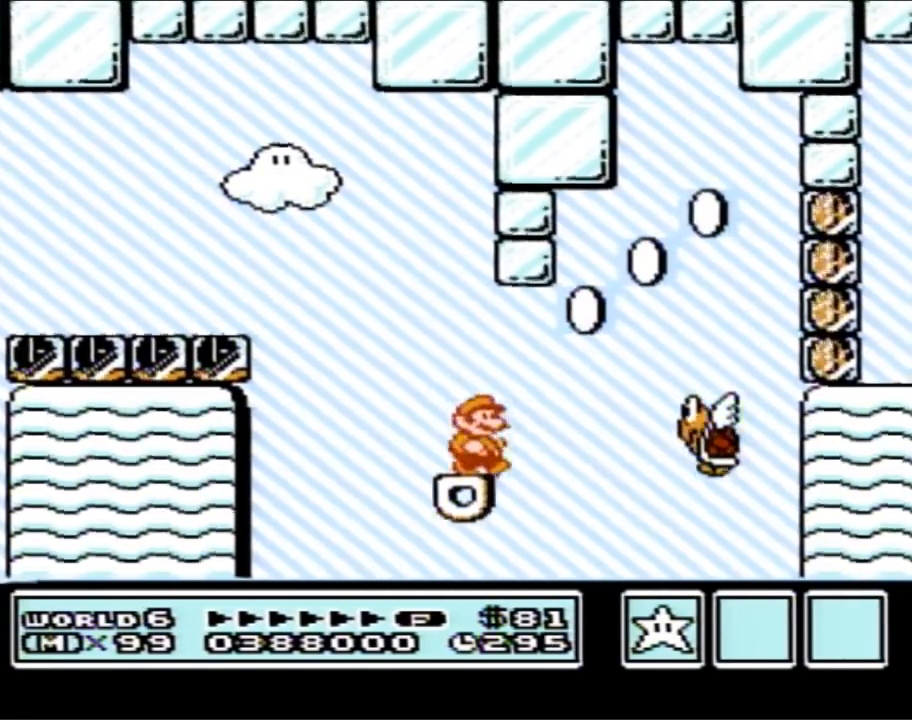
{"buttons": ["B", "DPAD_LEFT"], "events": [[100, "A", "down"], [250, "A", "up"], [450, "DPAD_RIGHT", "up"], [467, "DPAD_LEFT", "down"]]}
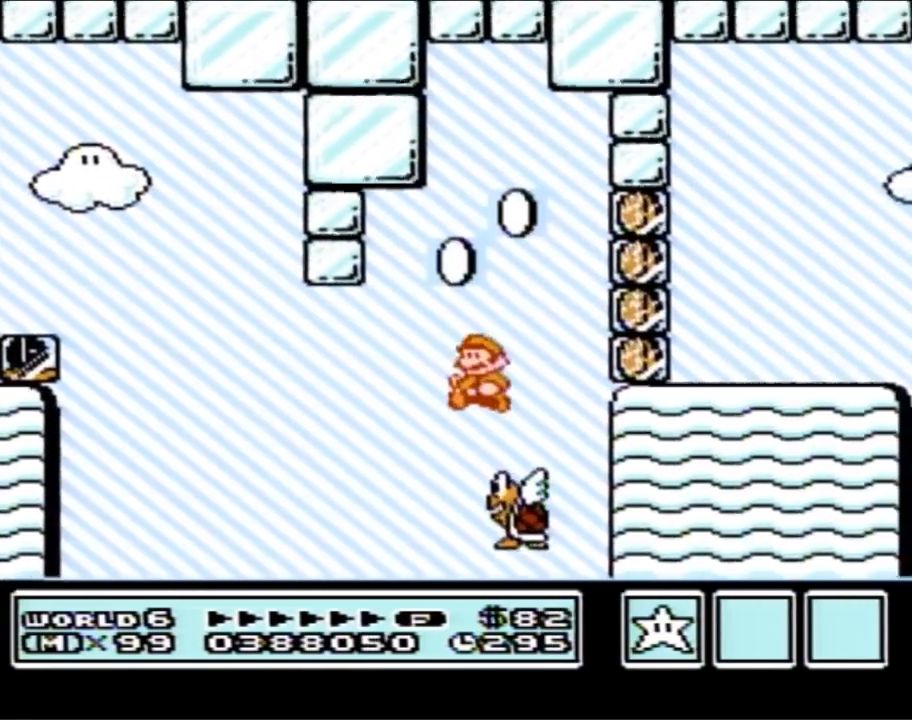
{"buttons": ["A", "B", "DPAD_RIGHT"], "events": [[67, "A", "down"], [217, "DPAD_LEFT", "up"], [250, "DPAD_RIGHT", "down"]]}
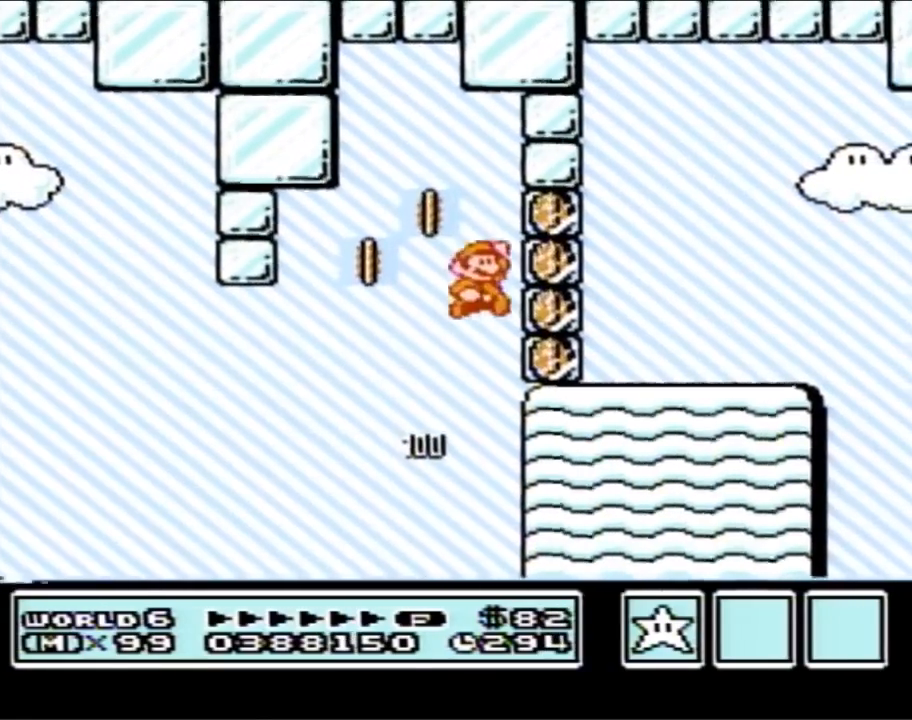
{"buttons": ["B", "DPAD_RIGHT"], "events": [[67, "B", "up"], [133, "A", "up"], [133, "B", "down"], [183, "B", "up"], [217, "B", "down"]]}
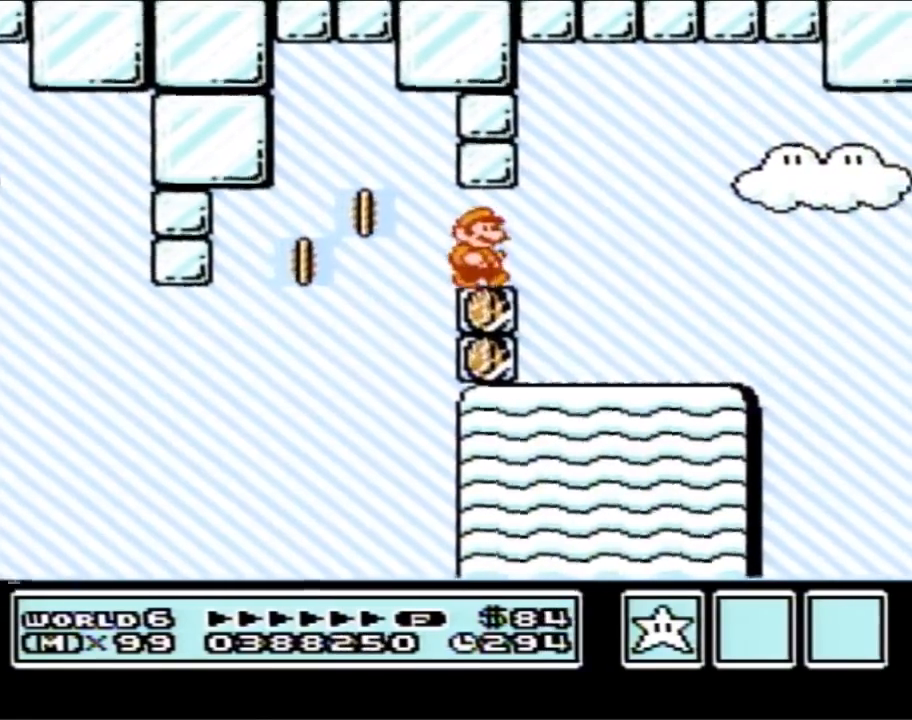
{"buttons": ["B", "DPAD_RIGHT"], "events": []}
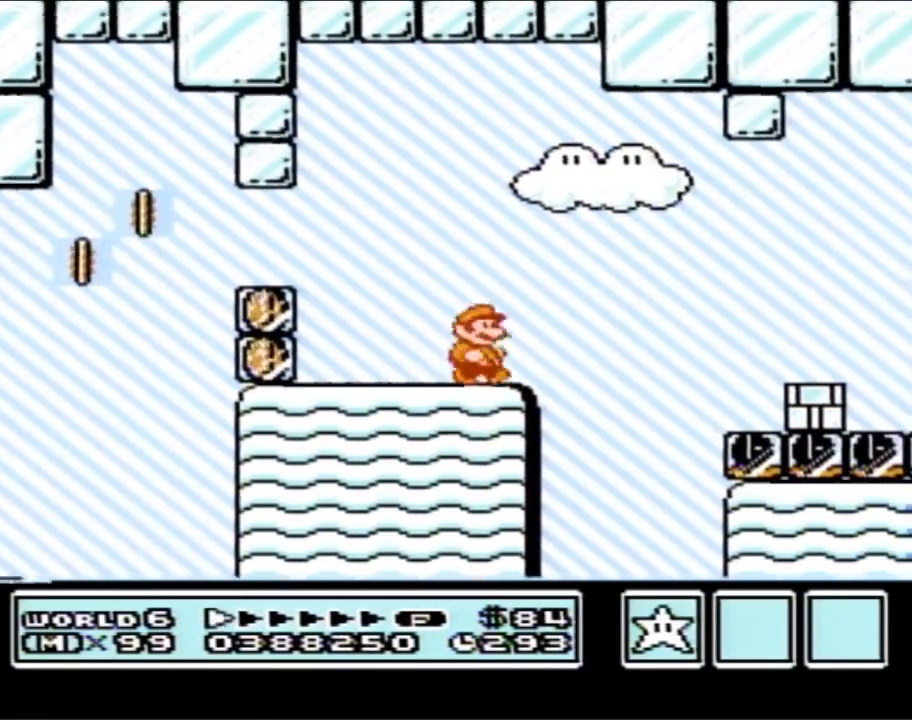
{"buttons": ["B", "DPAD_LEFT"], "events": [[133, "A", "down"], [317, "A", "up"], [317, "B", "up"], [417, "DPAD_RIGHT", "up"], [450, "B", "down"], [500, "DPAD_LEFT", "down"]]}
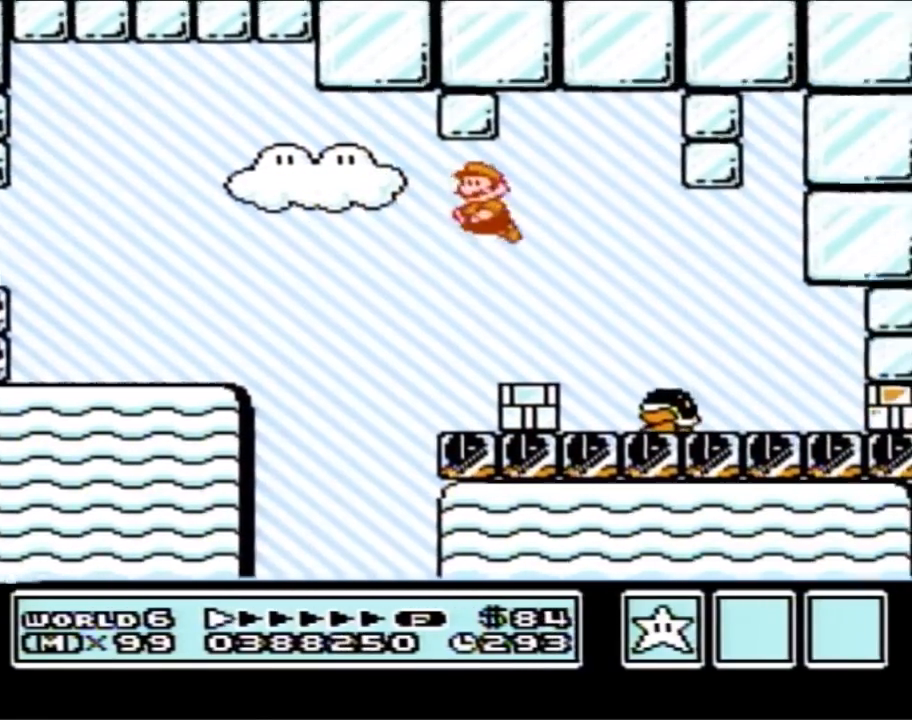
{"buttons": ["B", "DPAD_RIGHT"], "events": [[450, "B", "up"], [450, "DPAD_LEFT", "up"], [500, "B", "down"], [500, "DPAD_RIGHT", "down"]]}
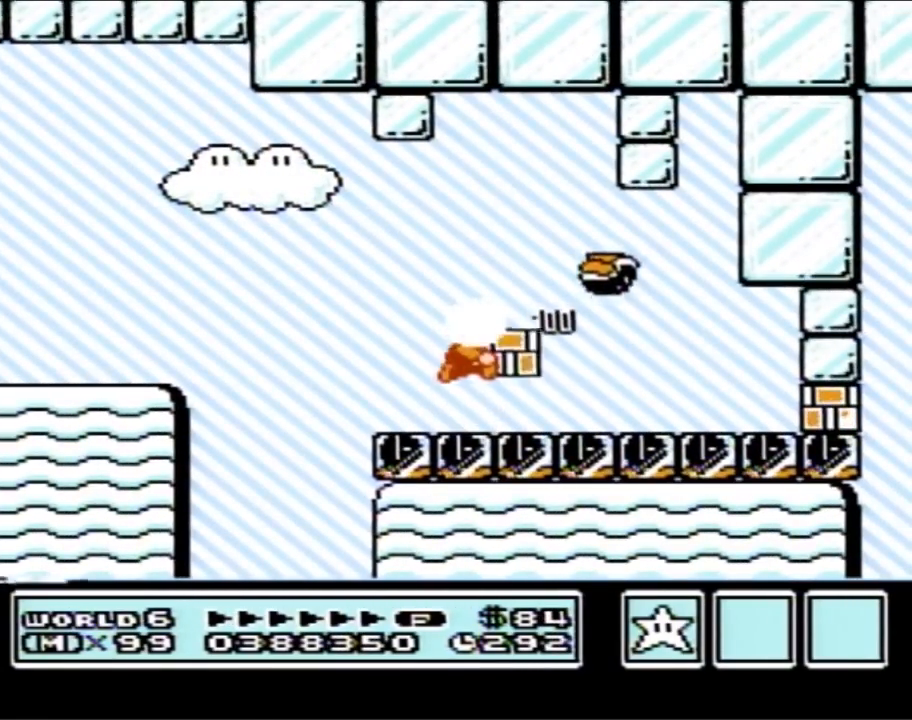
{"buttons": ["B", "DPAD_RIGHT"], "events": [[417, "B", "up"], [483, "B", "down"]]}
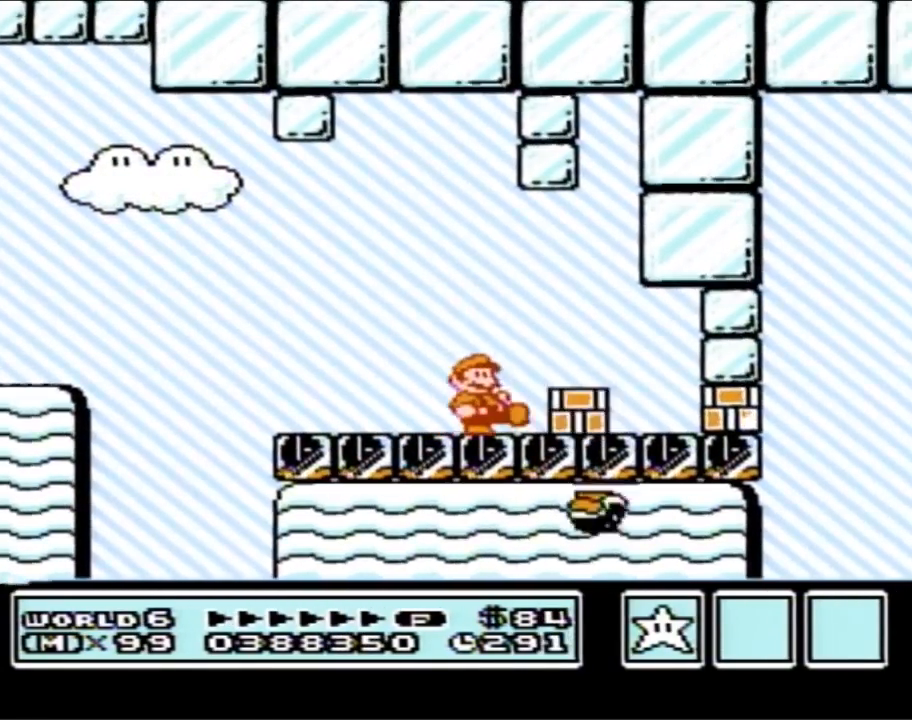
{"buttons": ["B", "DPAD_DOWN"], "events": [[333, "DPAD_DOWN", "down"], [333, "DPAD_RIGHT", "up"]]}
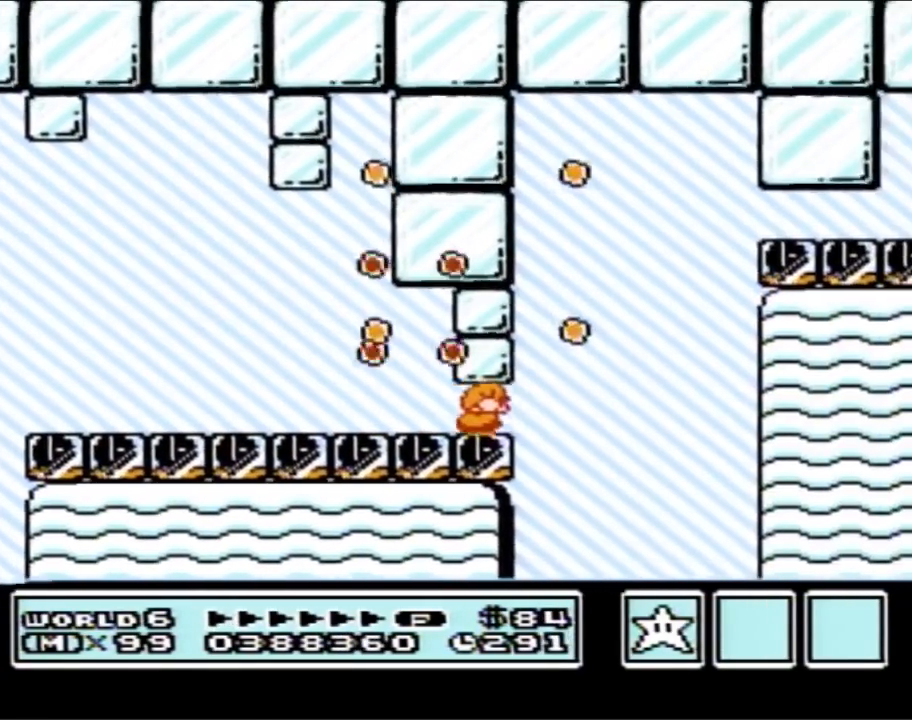
{"buttons": ["B", "DPAD_DOWN"], "events": [[117, "A", "down"], [183, "DPAD_DOWN", "up"], [217, "DPAD_RIGHT", "down"], [400, "A", "up"], [433, "DPAD_DOWN", "down"], [467, "DPAD_RIGHT", "up"]]}
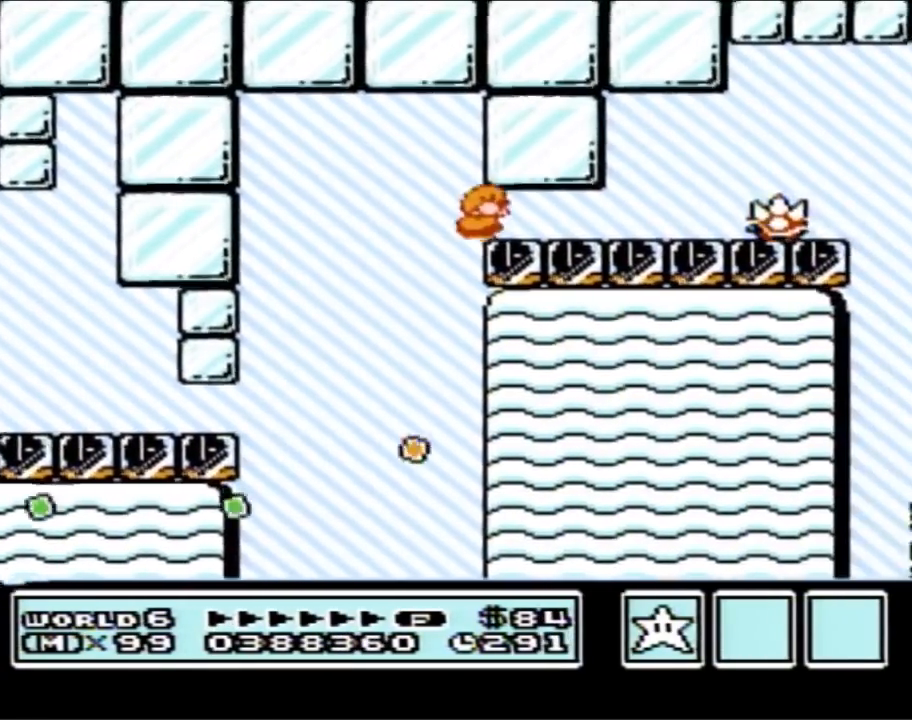
{"buttons": ["B", "DPAD_RIGHT"], "events": [[367, "A", "down"], [400, "DPAD_DOWN", "up"], [400, "DPAD_RIGHT", "down"], [467, "A", "up"]]}
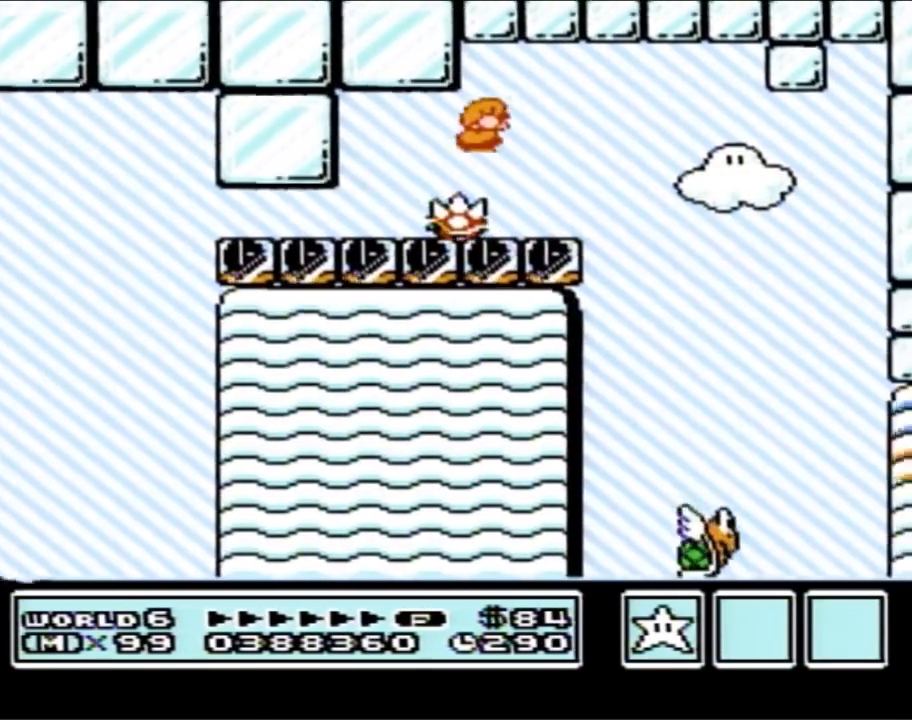
{"buttons": ["B", "DPAD_RIGHT"], "events": [[183, "DPAD_RIGHT", "up"], [267, "DPAD_LEFT", "down"], [400, "DPAD_LEFT", "up"], [433, "DPAD_RIGHT", "down"]]}
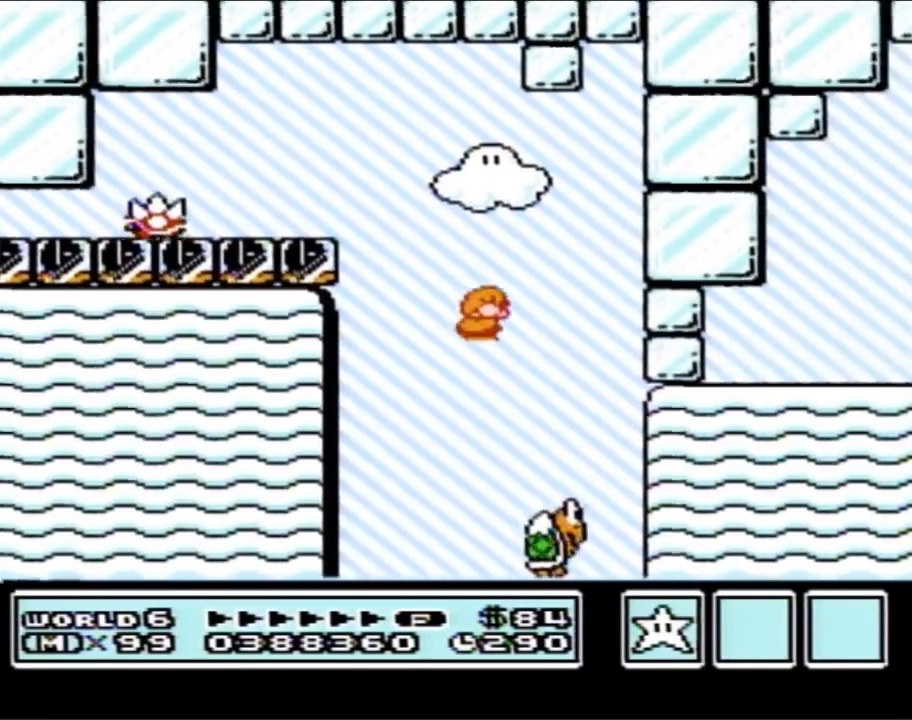
{"buttons": ["A", "B", "DPAD_RIGHT"], "events": [[233, "A", "down"]]}
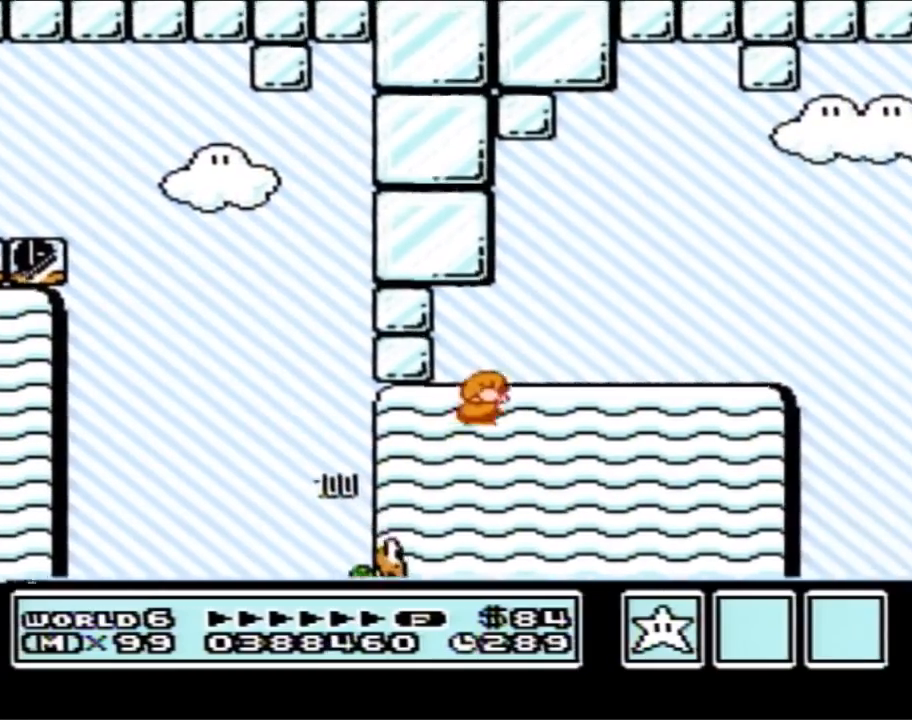
{"buttons": ["A", "B", "DPAD_RIGHT"], "events": [[50, "A", "up"], [483, "A", "down"]]}
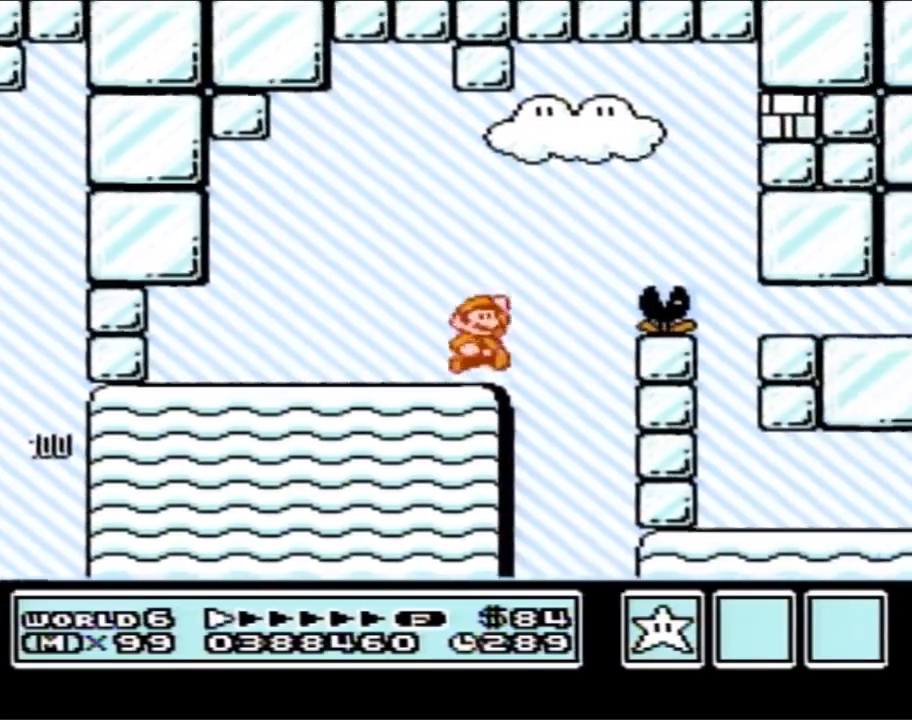
{"buttons": ["B"], "events": [[400, "A", "up"], [433, "B", "up"], [483, "B", "down"], [483, "DPAD_RIGHT", "up"]]}
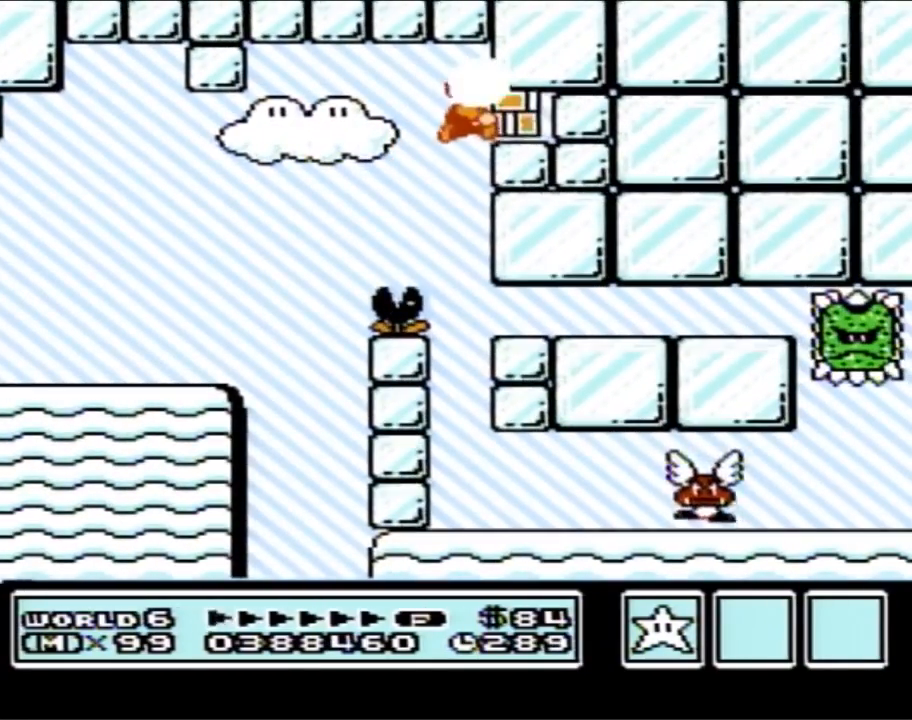
{"buttons": ["B"], "events": [[433, "B", "up"], [450, "B", "down"]]}
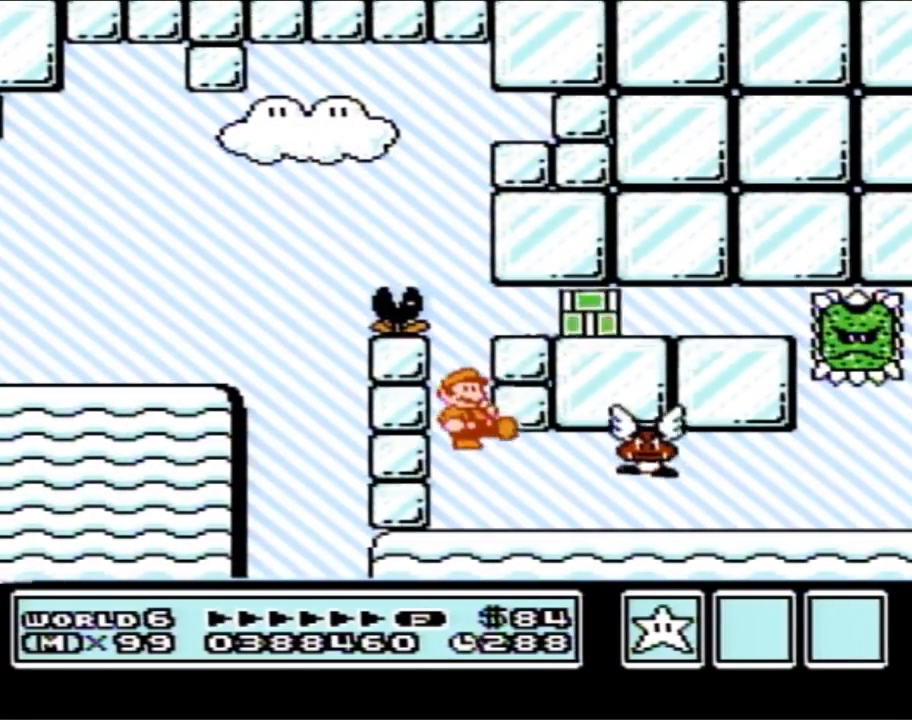
{"buttons": ["B", "DPAD_RIGHT"], "events": [[183, "DPAD_RIGHT", "down"], [333, "B", "up"], [400, "B", "down"]]}
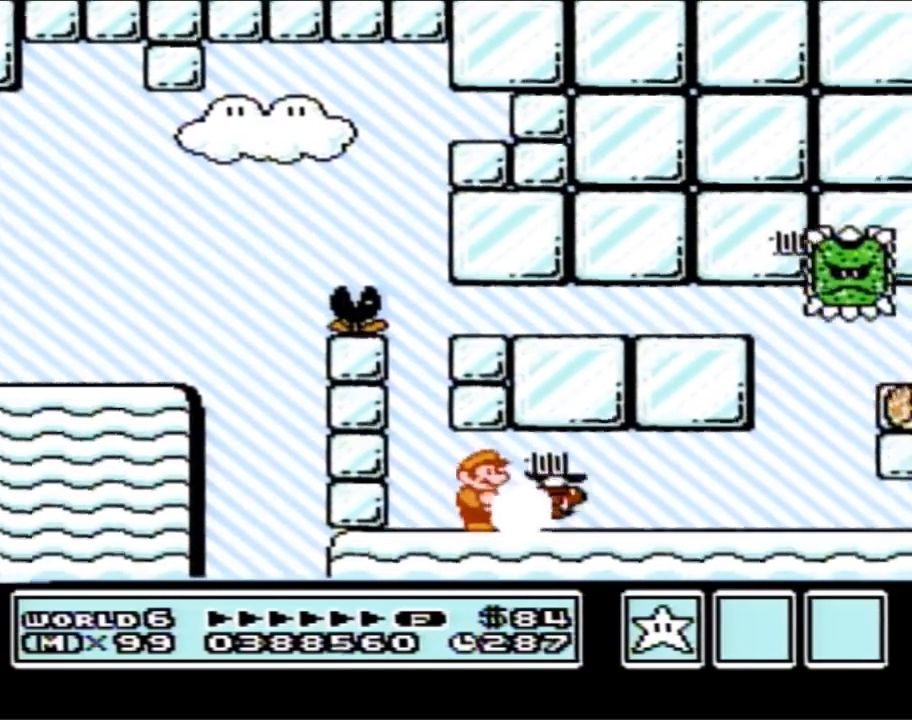
{"buttons": ["B", "DPAD_RIGHT"], "events": []}
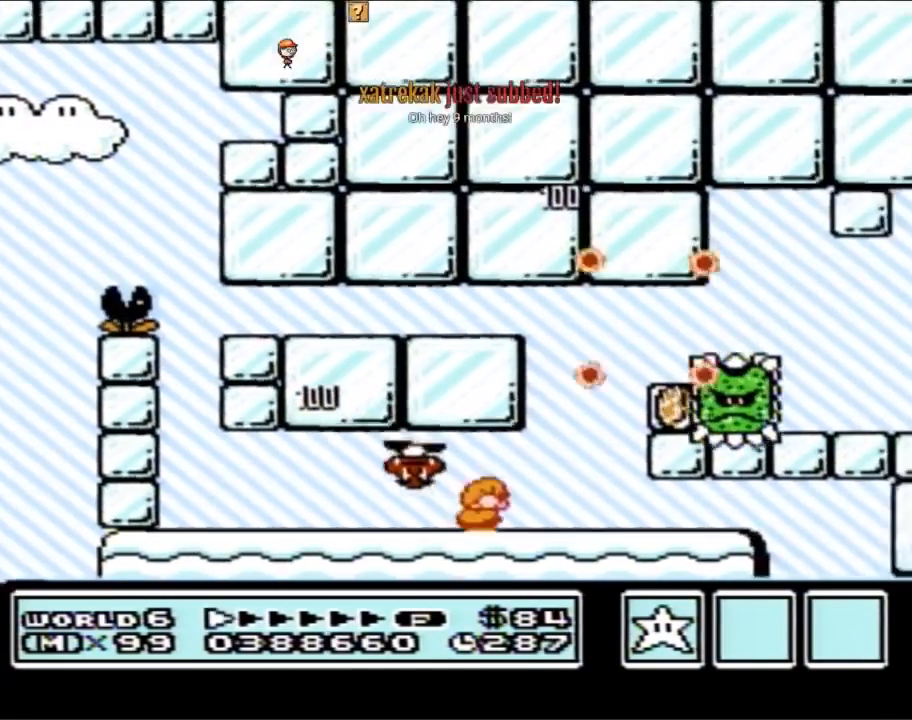
{"buttons": ["B", "DPAD_RIGHT"], "events": [[17, "DPAD_DOWN", "down"], [17, "DPAD_RIGHT", "up"], [83, "A", "down"], [150, "DPAD_DOWN", "up"], [300, "DPAD_RIGHT", "down"], [333, "A", "up"]]}
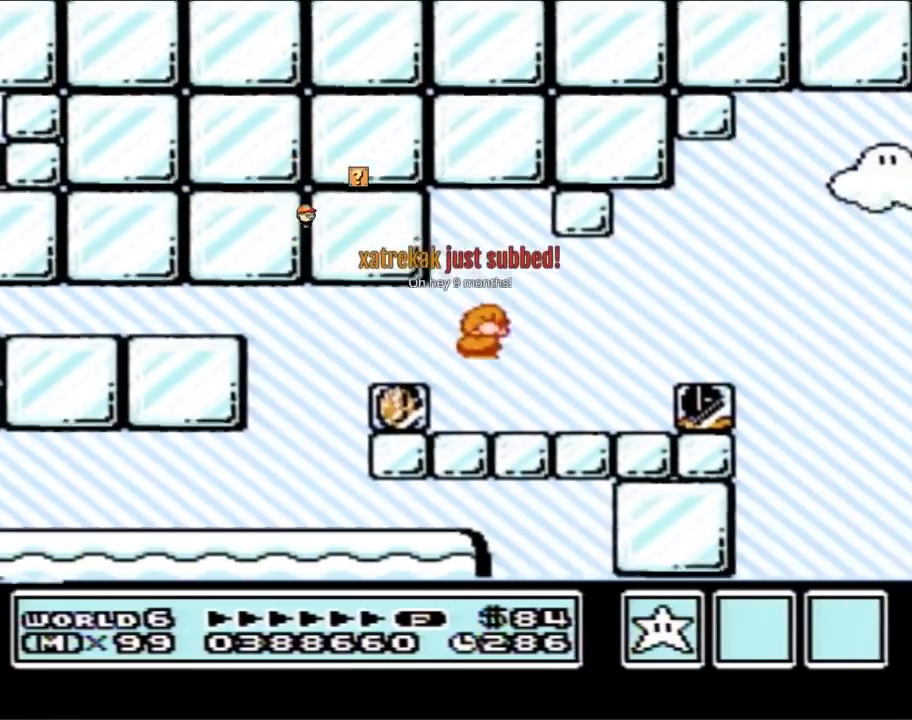
{"buttons": ["A", "B", "DPAD_RIGHT"], "events": [[283, "A", "down"]]}
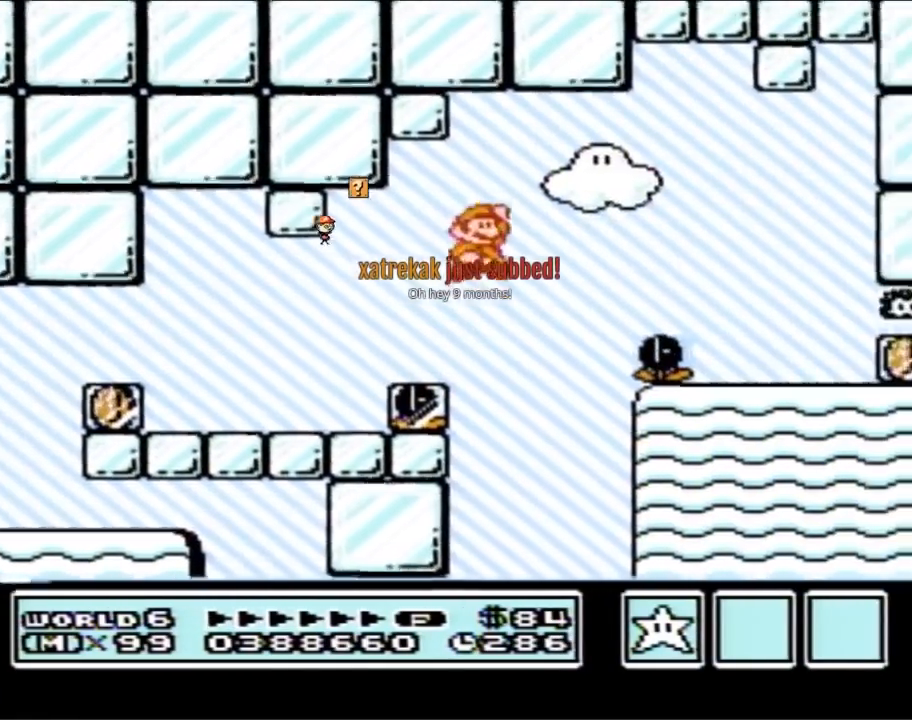
{"buttons": ["B", "DPAD_RIGHT"], "events": [[150, "A", "up"], [150, "B", "up"], [233, "B", "down"]]}
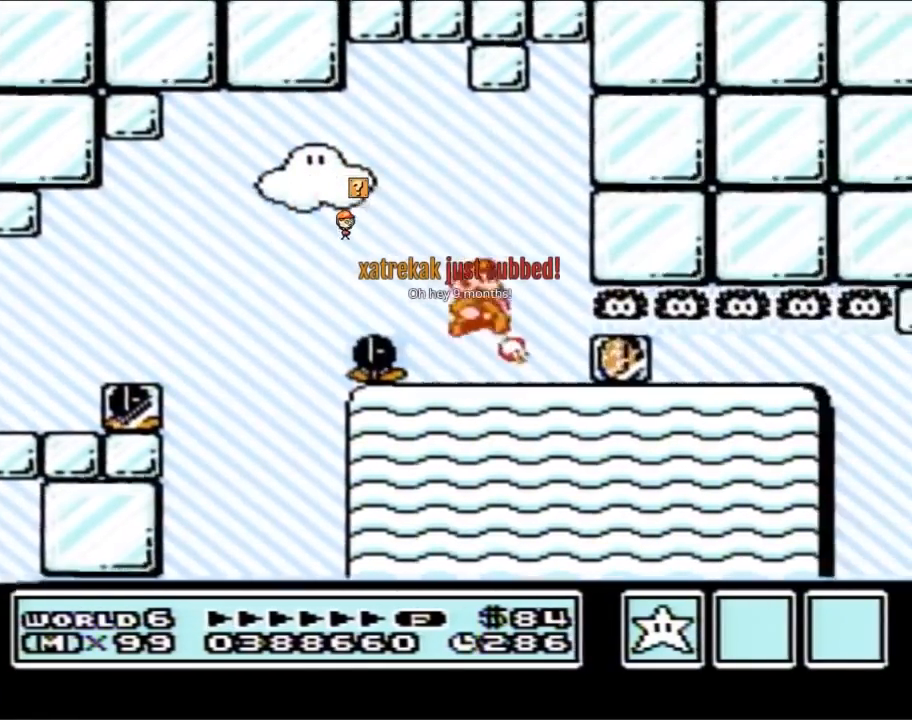
{"buttons": ["B", "DPAD_DOWN"], "events": [[117, "DPAD_DOWN", "down"], [150, "DPAD_RIGHT", "up"]]}